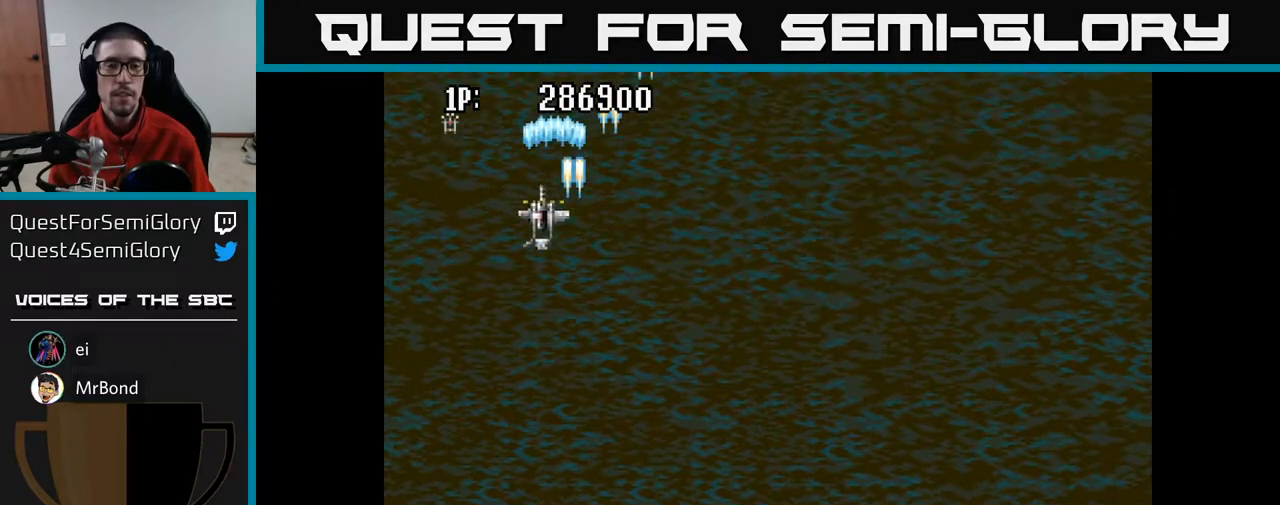
Gameplay with a controller (Xbox layout); each line is a JSON object with the inputs held at the frame after it. "events" lists button and stick changes between this image and that frame as [ms after this image, input, new state], when the widget could be followed in between.
{"buttons": ["A"], "left_stick": "center", "right_stick": "center", "events": [[17, "DPAD_LEFT", "up"], [117, "DPAD_UP", "down"], [333, "DPAD_UP", "up"]]}
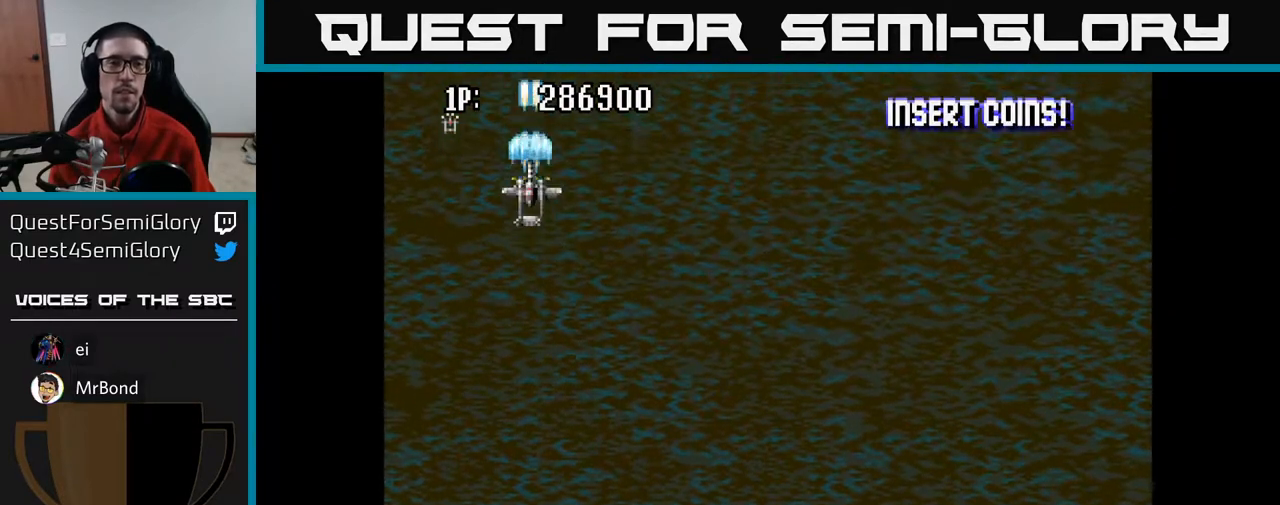
{"buttons": ["A"], "left_stick": "center", "right_stick": "center", "events": [[283, "DPAD_UP", "down"], [367, "DPAD_UP", "up"]]}
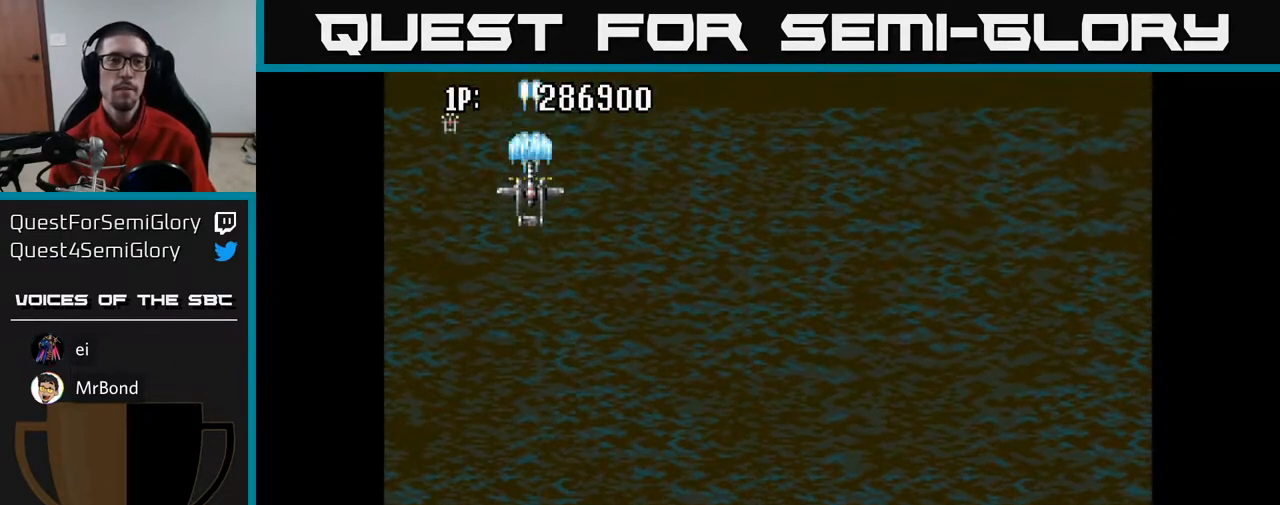
{"buttons": ["A", "DPAD_DOWN"], "left_stick": "center", "right_stick": "center", "events": [[17, "DPAD_DOWN", "down"], [233, "DPAD_DOWN", "up"], [267, "DPAD_UP", "down"], [400, "DPAD_UP", "up"], [433, "DPAD_DOWN", "down"]]}
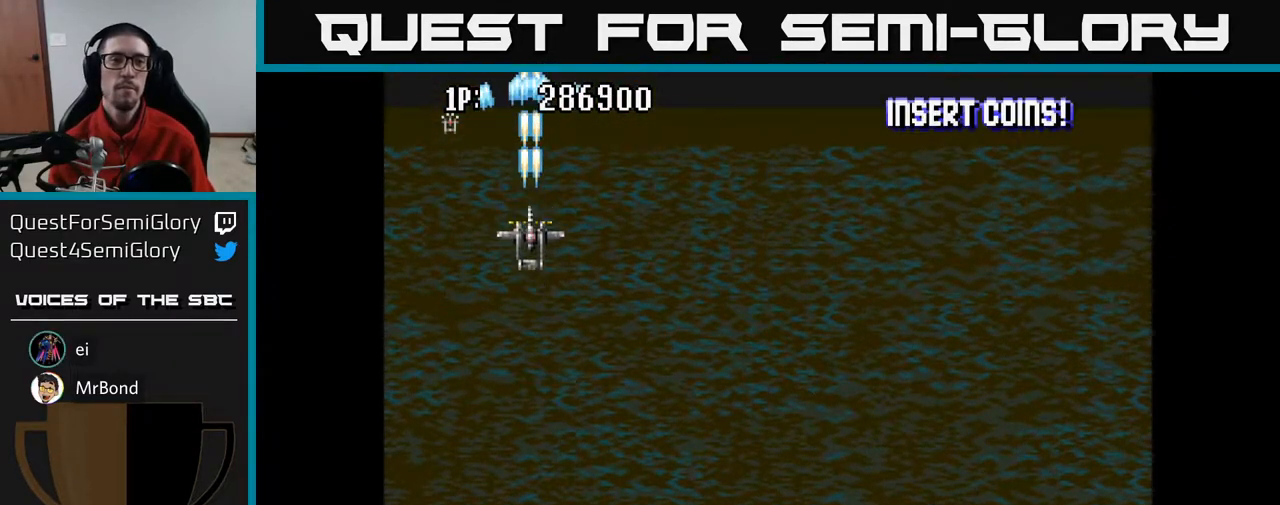
{"buttons": ["A", "DPAD_UP", "DPAD_LEFT"], "left_stick": "center", "right_stick": "center", "events": [[50, "DPAD_RIGHT", "down"], [67, "DPAD_DOWN", "up"], [100, "DPAD_RIGHT", "up"], [117, "DPAD_UP", "down"], [200, "DPAD_UP", "up"], [250, "DPAD_DOWN", "down"], [383, "DPAD_DOWN", "up"], [417, "DPAD_UP", "down"], [500, "DPAD_LEFT", "down"]]}
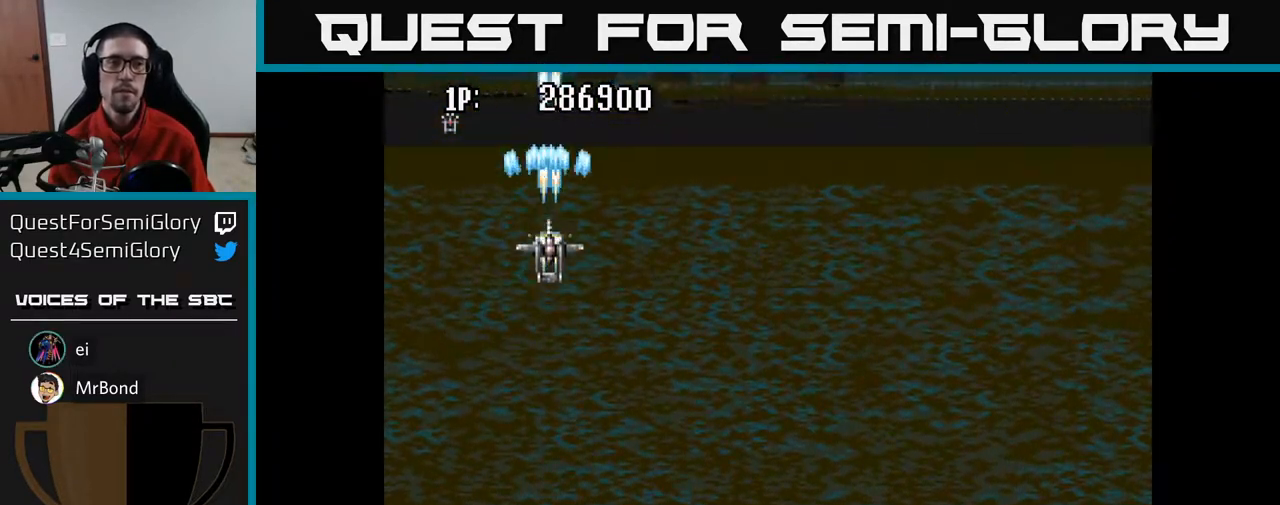
{"buttons": ["A", "DPAD_UP", "DPAD_LEFT"], "left_stick": "center", "right_stick": "center", "events": [[17, "DPAD_UP", "up"], [117, "DPAD_DOWN", "down"], [150, "DPAD_LEFT", "up"], [217, "DPAD_RIGHT", "down"], [233, "DPAD_DOWN", "up"], [383, "DPAD_RIGHT", "up"], [383, "DPAD_UP", "down"], [483, "DPAD_LEFT", "down"]]}
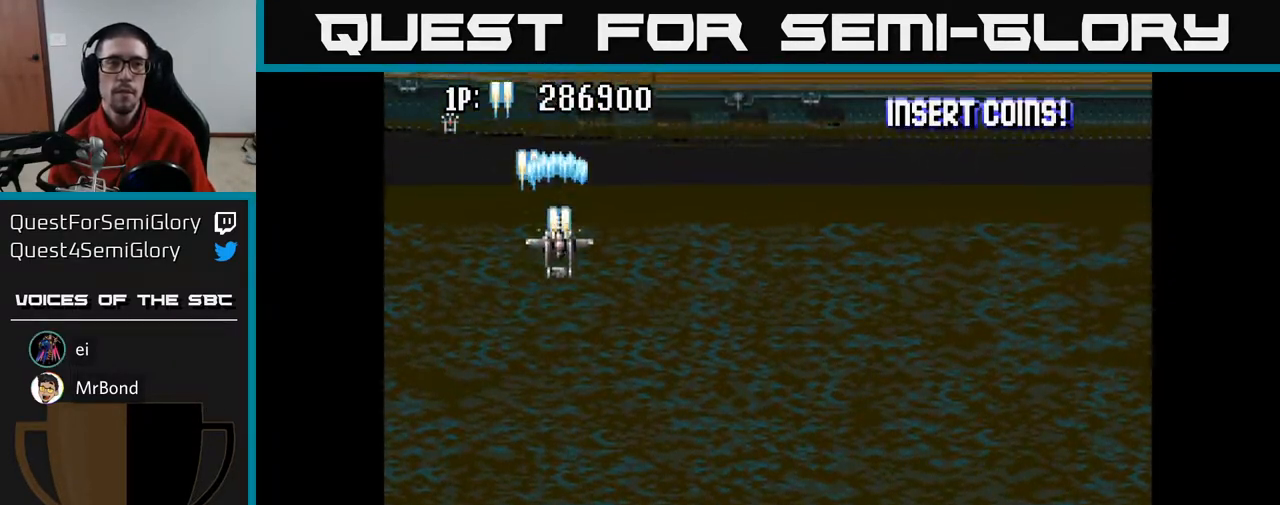
{"buttons": ["A", "DPAD_UP"], "left_stick": "center", "right_stick": "center", "events": [[17, "DPAD_UP", "up"], [117, "DPAD_DOWN", "down"], [150, "DPAD_LEFT", "up"], [233, "DPAD_RIGHT", "down"], [267, "DPAD_DOWN", "up"], [400, "DPAD_UP", "down"], [450, "DPAD_RIGHT", "up"]]}
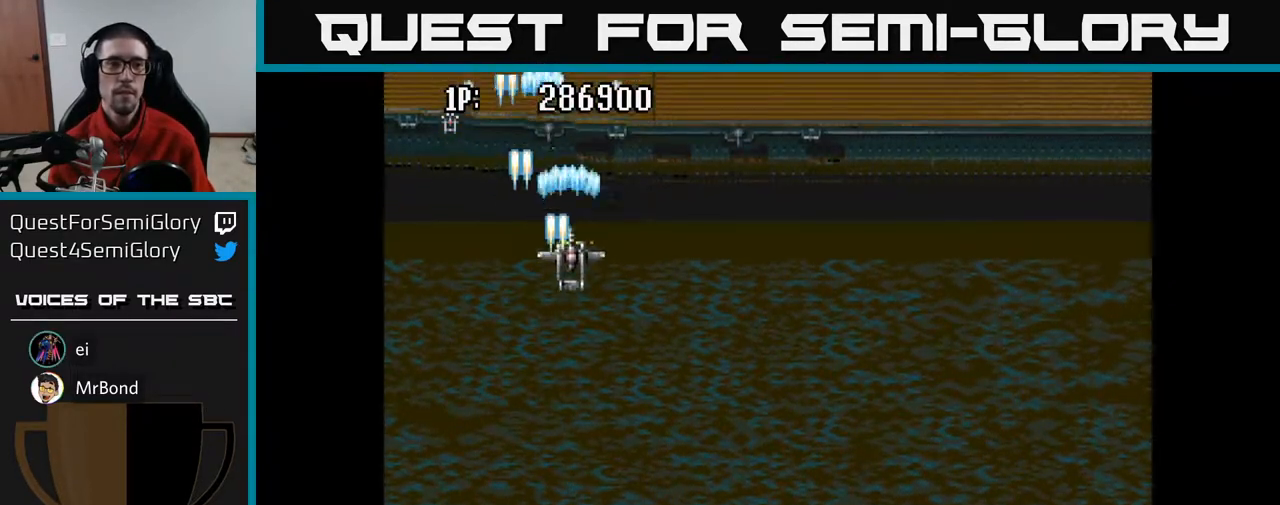
{"buttons": ["A", "DPAD_UP", "DPAD_LEFT"], "left_stick": "center", "right_stick": "center", "events": [[50, "DPAD_LEFT", "down"], [83, "DPAD_UP", "up"], [200, "DPAD_LEFT", "up"], [233, "DPAD_RIGHT", "down"], [350, "DPAD_UP", "down"], [367, "DPAD_RIGHT", "up"], [483, "DPAD_LEFT", "down"]]}
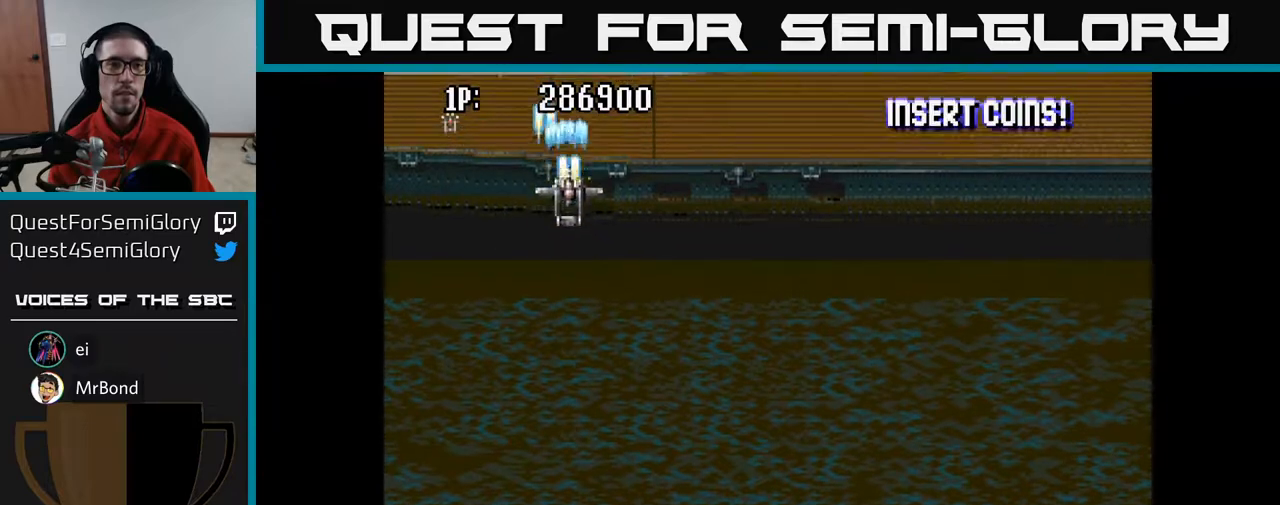
{"buttons": ["A"], "left_stick": "center", "right_stick": "center", "events": [[33, "DPAD_UP", "up"], [67, "DPAD_LEFT", "up"], [100, "DPAD_RIGHT", "down"], [167, "DPAD_DOWN", "down"], [217, "DPAD_RIGHT", "up"], [300, "DPAD_DOWN", "up"]]}
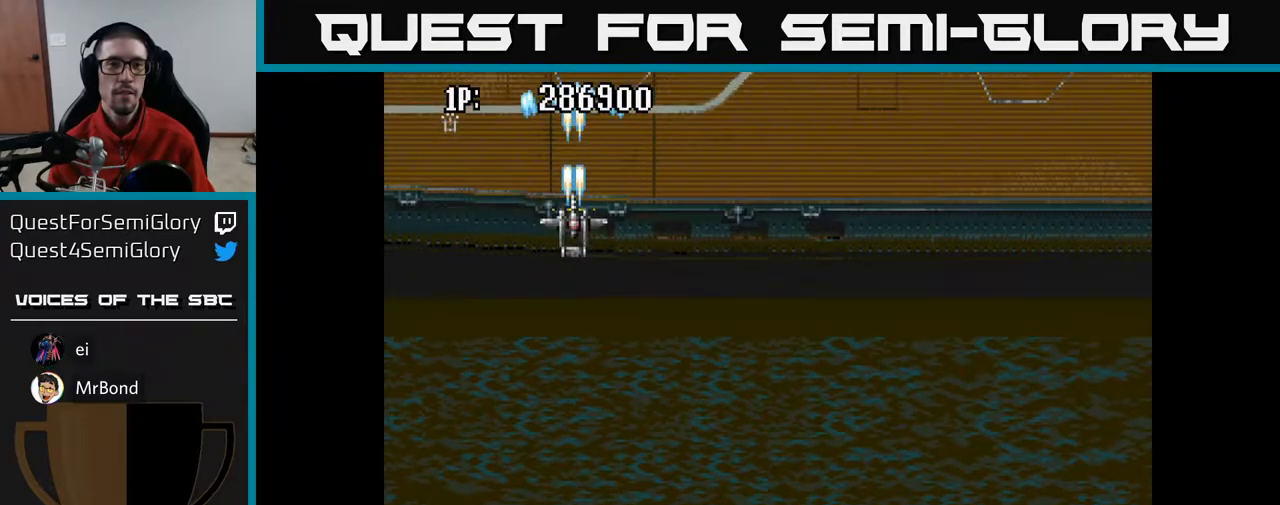
{"buttons": ["A"], "left_stick": "center", "right_stick": "center", "events": [[50, "DPAD_UP", "down"], [367, "DPAD_UP", "up"], [400, "DPAD_RIGHT", "down"], [500, "DPAD_RIGHT", "up"]]}
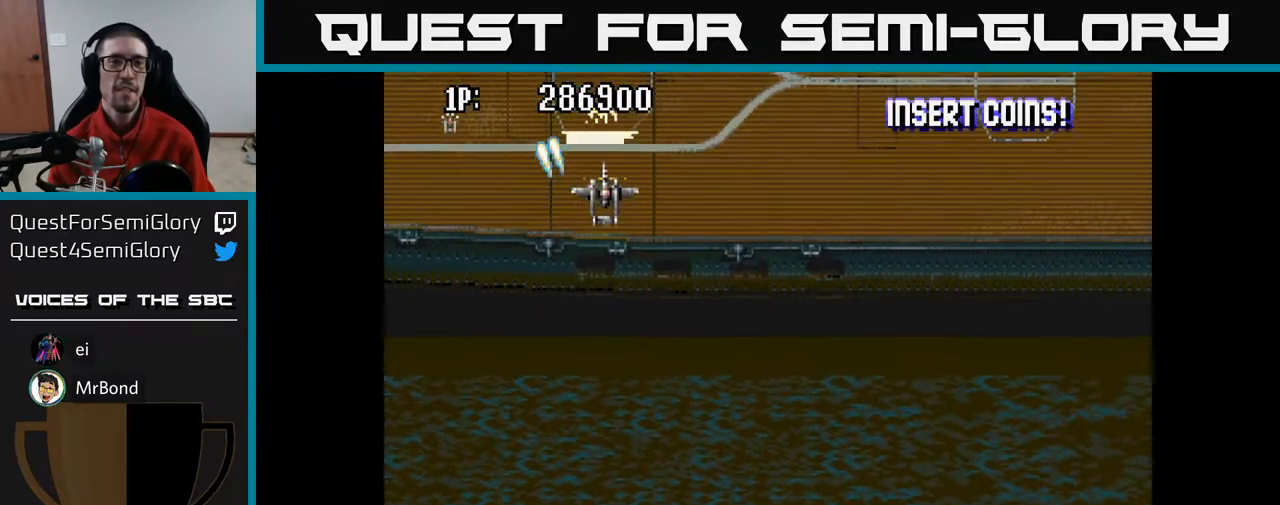
{"buttons": ["A"], "left_stick": "center", "right_stick": "center", "events": []}
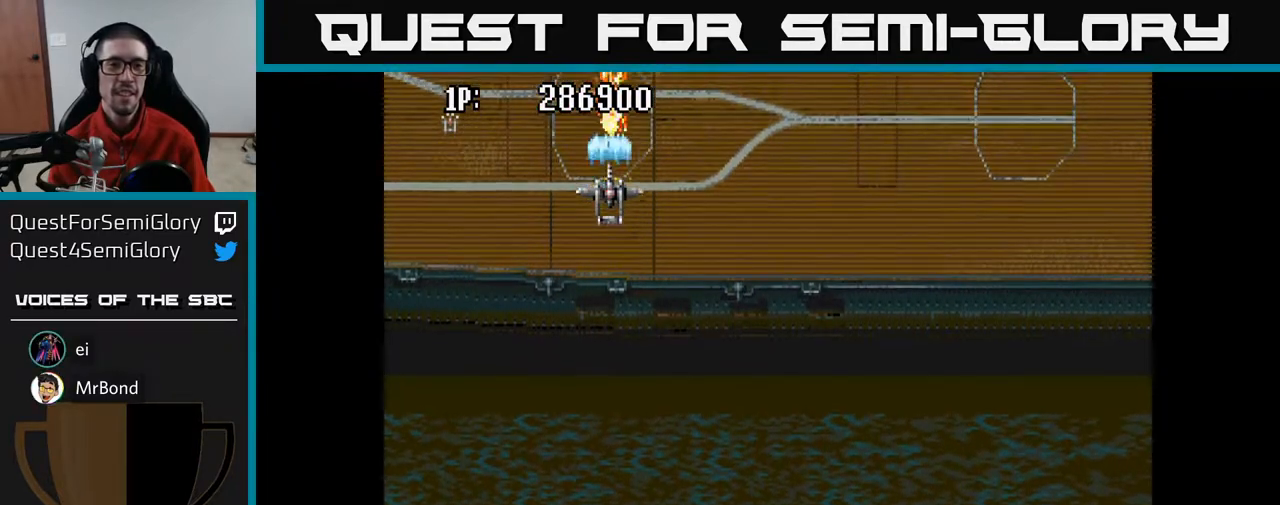
{"buttons": ["A", "DPAD_RIGHT"], "left_stick": "center", "right_stick": "center", "events": [[250, "DPAD_LEFT", "down"], [333, "DPAD_UP", "down"], [367, "DPAD_LEFT", "up"], [400, "DPAD_UP", "up"], [433, "DPAD_RIGHT", "down"]]}
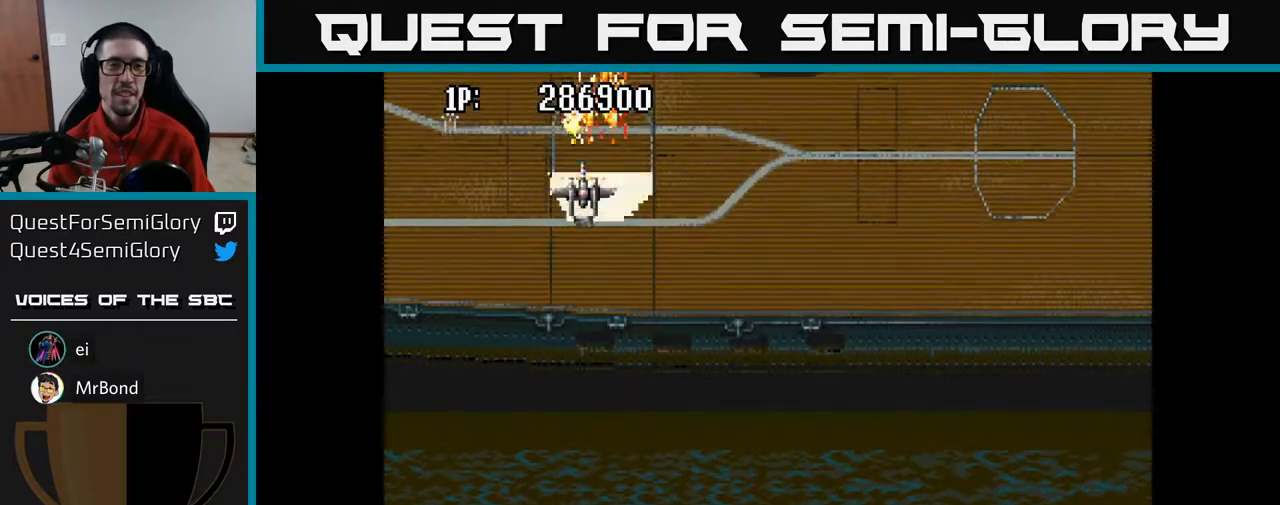
{"buttons": ["A", "DPAD_LEFT"], "left_stick": "center", "right_stick": "center", "events": [[50, "DPAD_RIGHT", "up"], [467, "DPAD_LEFT", "down"]]}
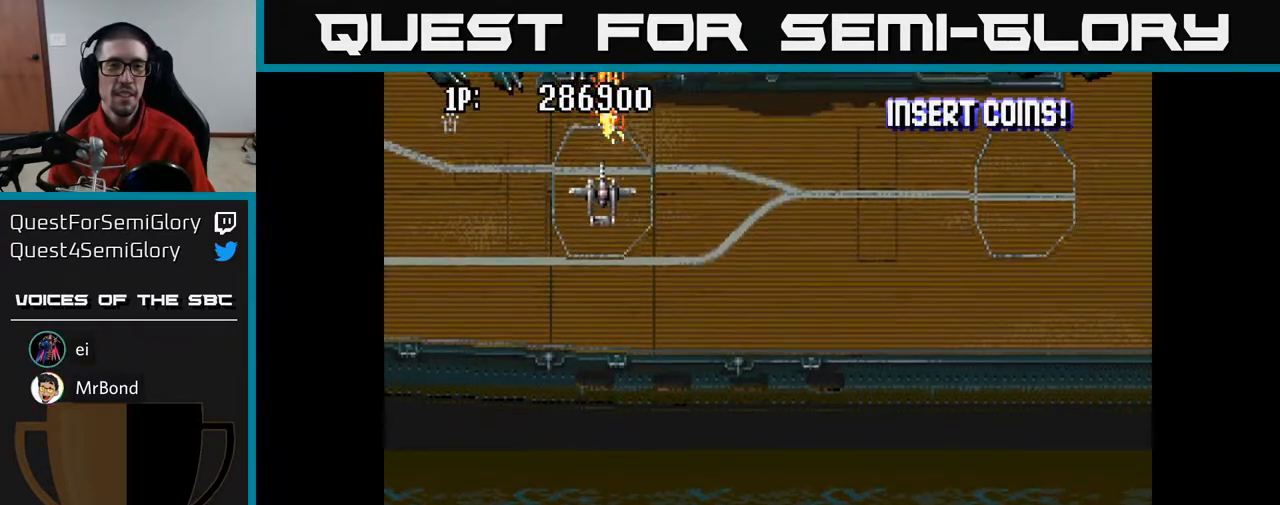
{"buttons": ["A", "DPAD_UP", "DPAD_LEFT"], "left_stick": "center", "right_stick": "center", "events": [[433, "DPAD_UP", "down"]]}
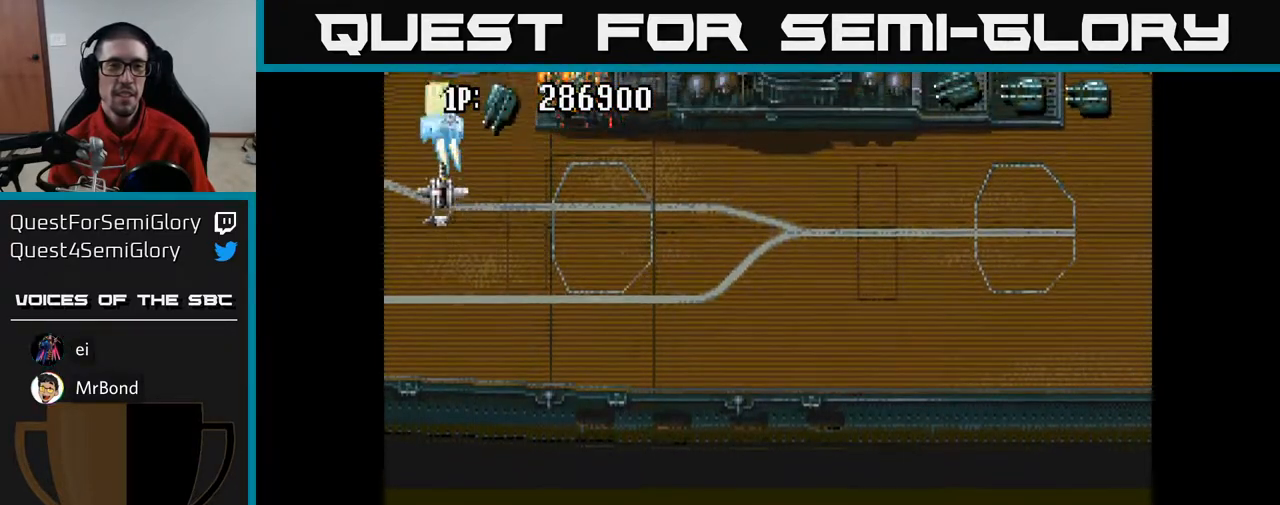
{"buttons": ["A", "DPAD_RIGHT"], "left_stick": "center", "right_stick": "center", "events": [[83, "DPAD_LEFT", "up"], [100, "DPAD_UP", "up"], [117, "DPAD_RIGHT", "down"]]}
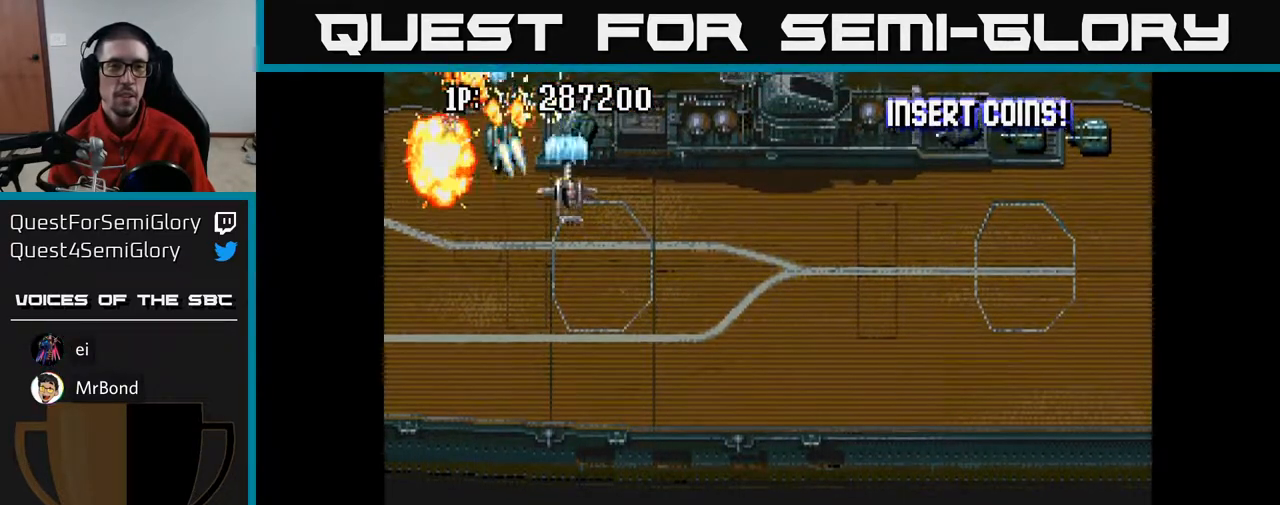
{"buttons": ["A", "DPAD_DOWN", "DPAD_RIGHT"], "left_stick": "center", "right_stick": "center", "events": [[67, "DPAD_RIGHT", "up"], [100, "DPAD_LEFT", "down"], [283, "DPAD_DOWN", "down"], [317, "DPAD_LEFT", "up"], [333, "DPAD_RIGHT", "down"]]}
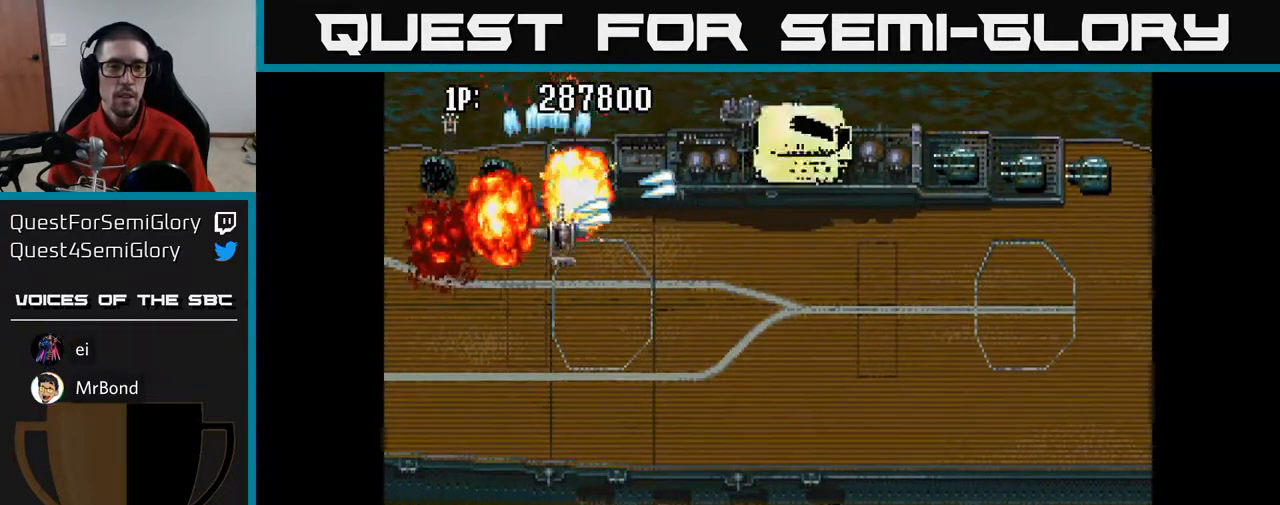
{"buttons": ["A", "DPAD_DOWN"], "left_stick": "center", "right_stick": "center", "events": [[50, "DPAD_RIGHT", "up"]]}
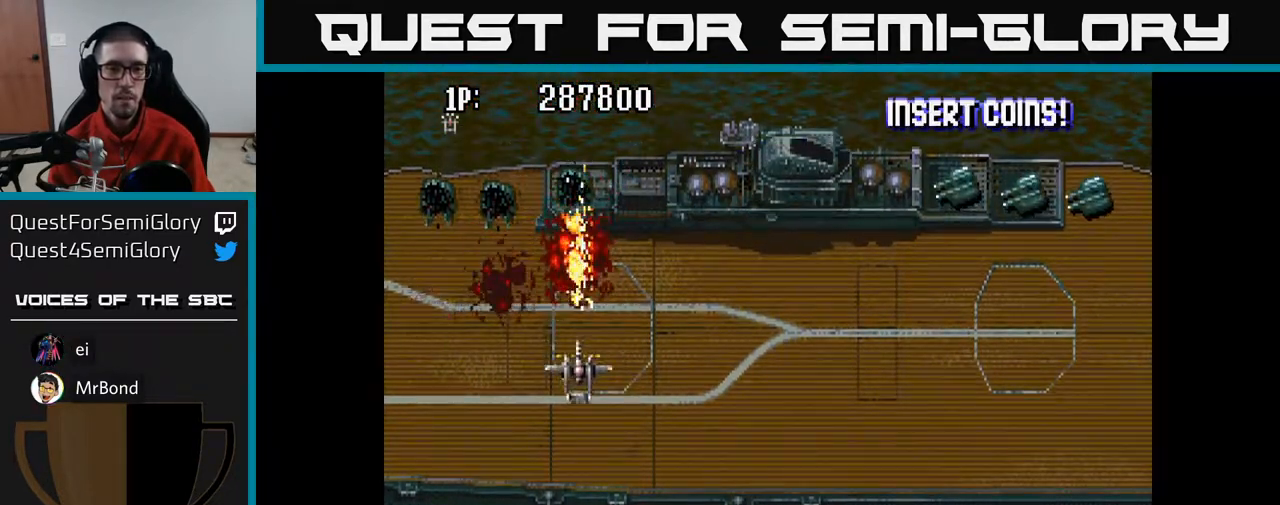
{"buttons": ["A", "DPAD_RIGHT"], "left_stick": "center", "right_stick": "center", "events": [[17, "DPAD_RIGHT", "down"], [50, "DPAD_DOWN", "up"], [100, "DPAD_UP", "down"], [117, "DPAD_RIGHT", "up"], [200, "DPAD_UP", "up"], [233, "DPAD_DOWN", "down"], [233, "DPAD_RIGHT", "down"], [500, "DPAD_DOWN", "up"]]}
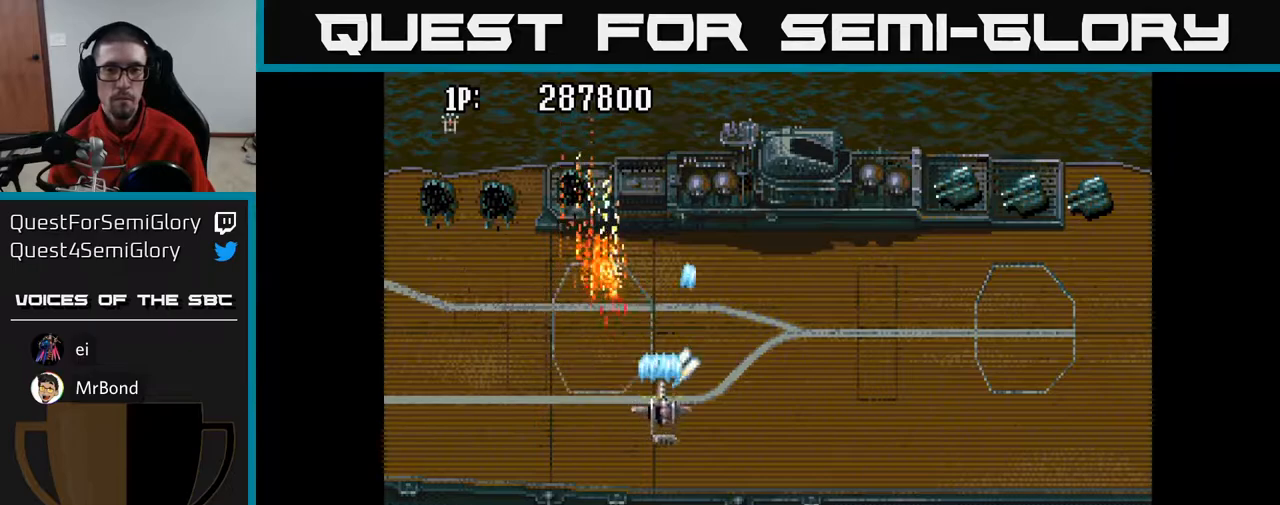
{"buttons": ["A", "DPAD_DOWN", "DPAD_RIGHT"], "left_stick": "center", "right_stick": "center", "events": [[483, "DPAD_DOWN", "down"]]}
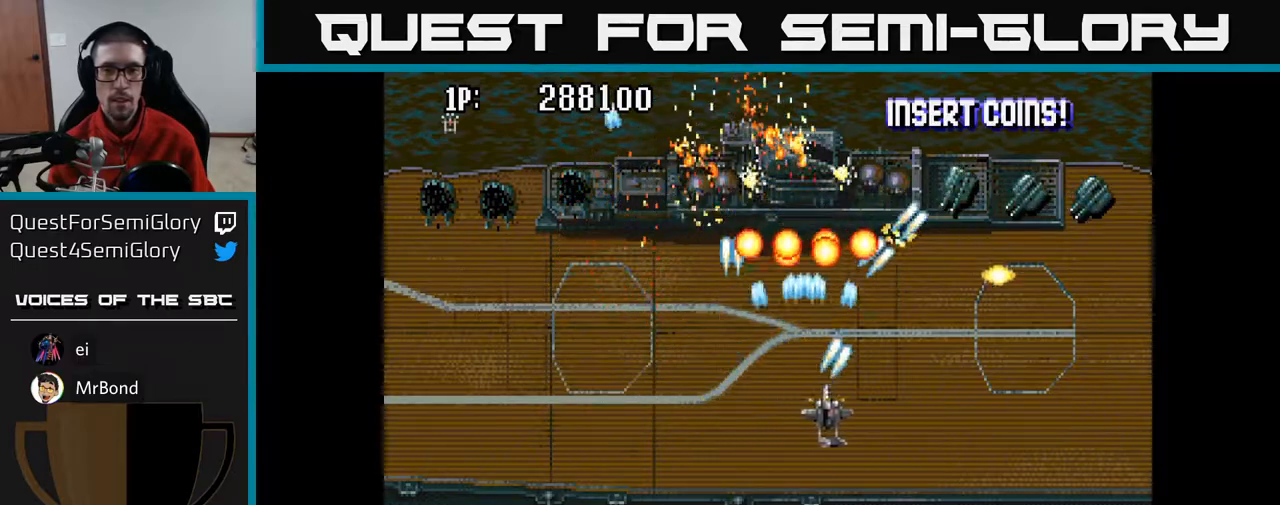
{"buttons": ["A", "DPAD_DOWN", "DPAD_RIGHT"], "left_stick": "center", "right_stick": "center", "events": [[250, "DPAD_DOWN", "up"], [350, "DPAD_DOWN", "down"], [400, "DPAD_RIGHT", "up"], [500, "DPAD_RIGHT", "down"]]}
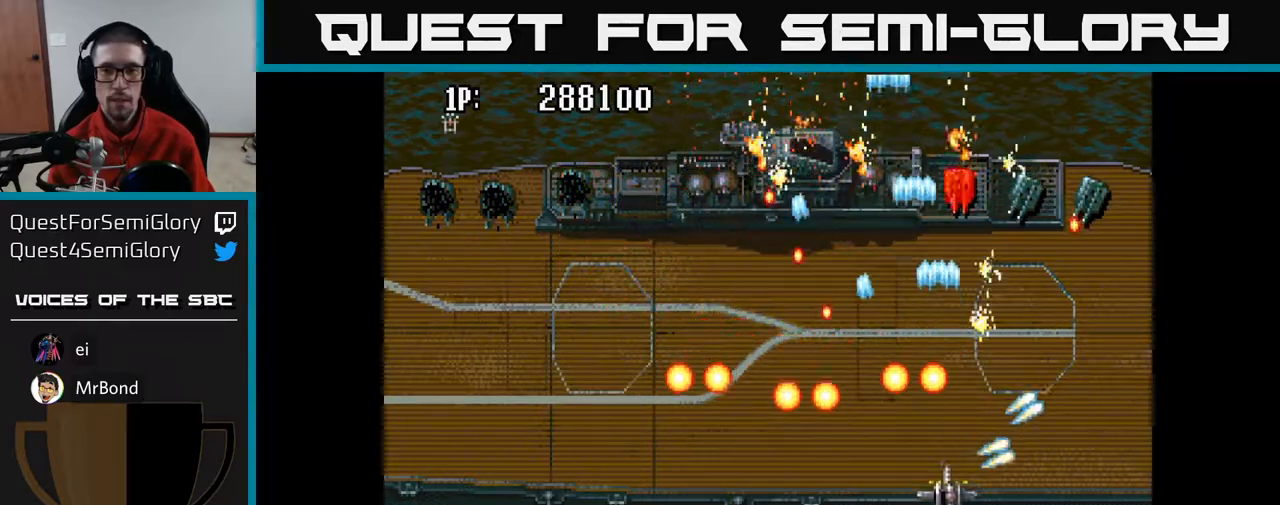
{"buttons": ["A", "DPAD_UP", "DPAD_RIGHT"], "left_stick": "center", "right_stick": "center", "events": [[100, "DPAD_DOWN", "up"], [417, "DPAD_UP", "down"]]}
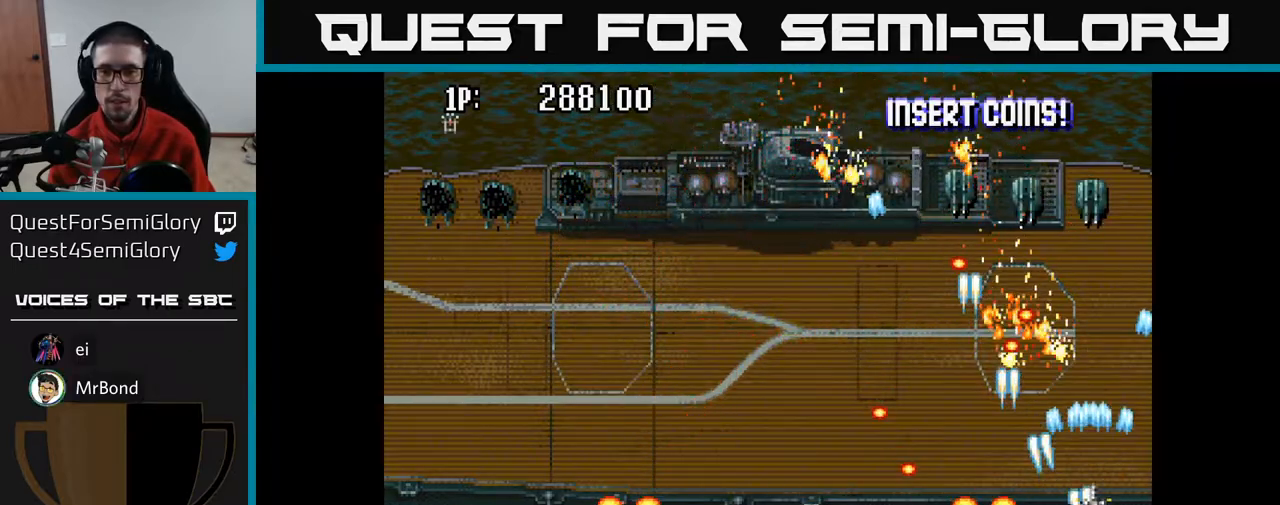
{"buttons": ["A", "DPAD_UP"], "left_stick": "center", "right_stick": "center", "events": [[117, "DPAD_RIGHT", "up"]]}
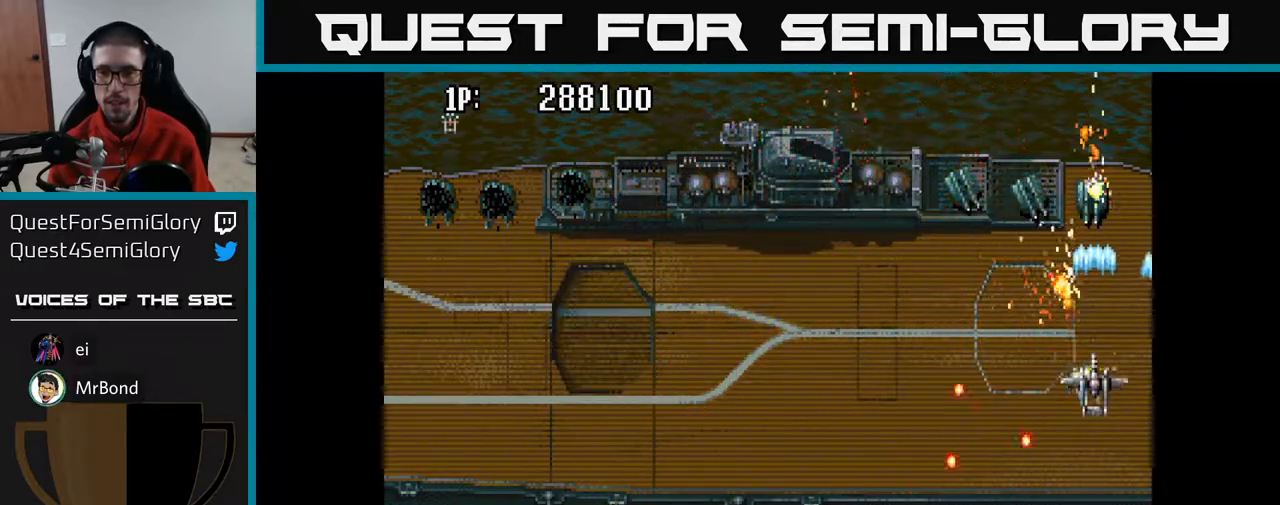
{"buttons": ["A", "DPAD_DOWN"], "left_stick": "center", "right_stick": "center", "events": [[167, "DPAD_UP", "up"], [383, "DPAD_DOWN", "down"]]}
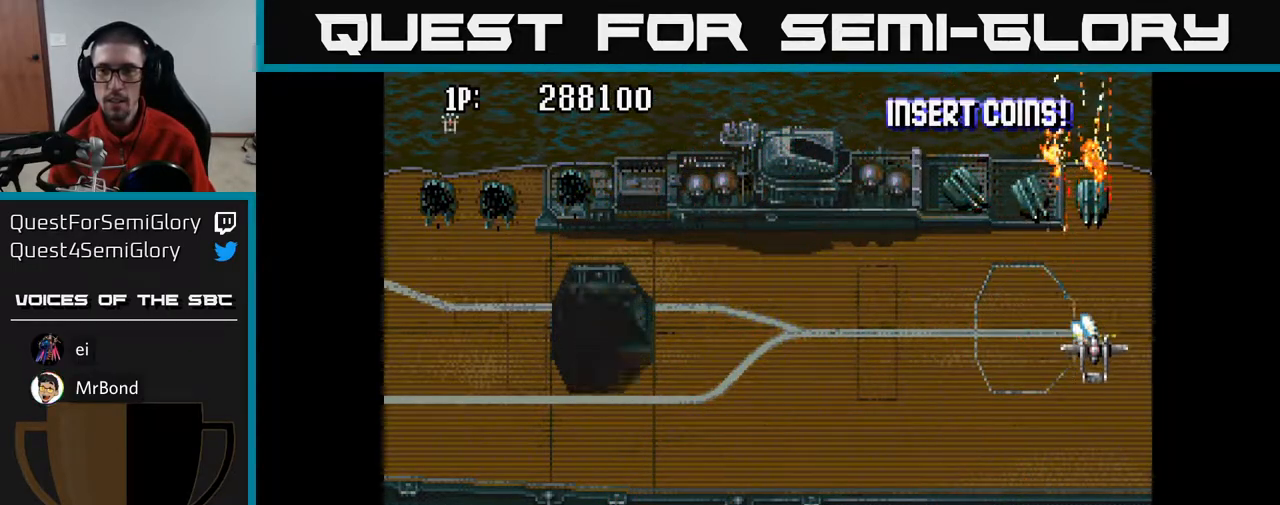
{"buttons": ["A", "DPAD_LEFT"], "left_stick": "center", "right_stick": "center", "events": [[17, "DPAD_DOWN", "up"], [267, "DPAD_DOWN", "down"], [450, "DPAD_LEFT", "down"], [467, "DPAD_DOWN", "up"]]}
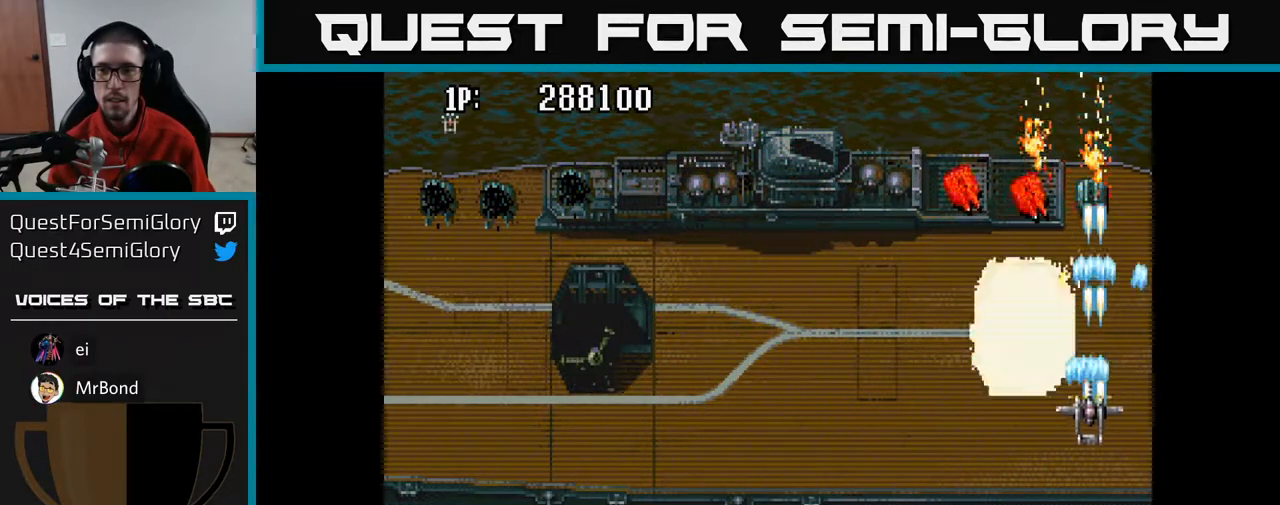
{"buttons": ["A", "DPAD_DOWN", "DPAD_LEFT"], "left_stick": "center", "right_stick": "center", "events": [[250, "DPAD_DOWN", "down"]]}
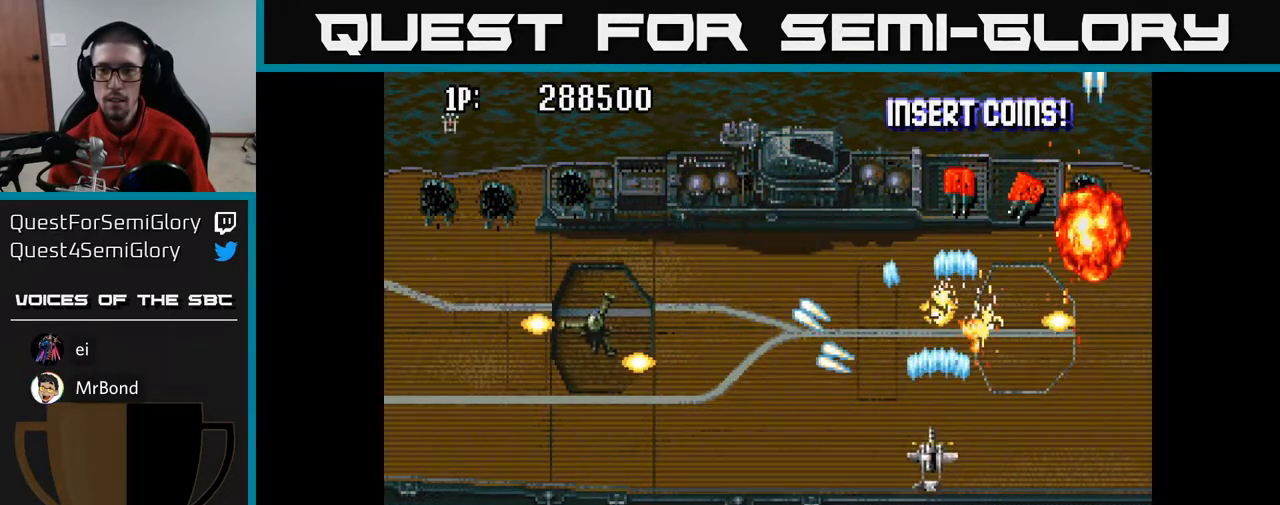
{"buttons": ["A", "DPAD_UP"], "left_stick": "center", "right_stick": "center", "events": [[33, "DPAD_DOWN", "up"], [83, "DPAD_UP", "down"], [150, "DPAD_LEFT", "up"], [333, "DPAD_LEFT", "down"], [467, "DPAD_LEFT", "up"]]}
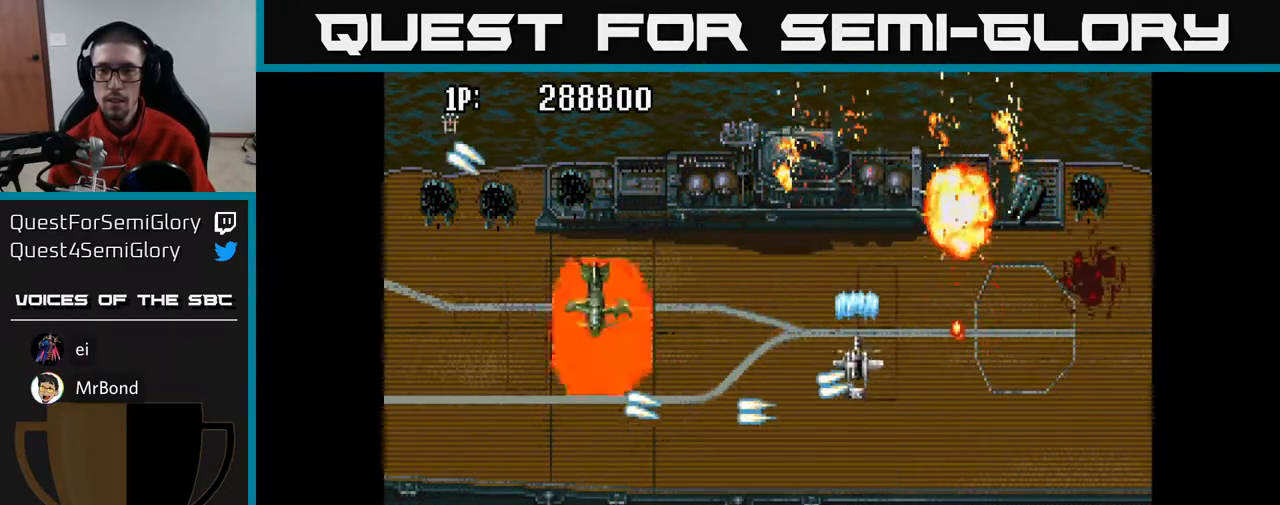
{"buttons": ["A", "DPAD_DOWN", "DPAD_LEFT"], "left_stick": "center", "right_stick": "center", "events": [[33, "DPAD_LEFT", "down"], [33, "DPAD_UP", "up"], [83, "DPAD_DOWN", "down"]]}
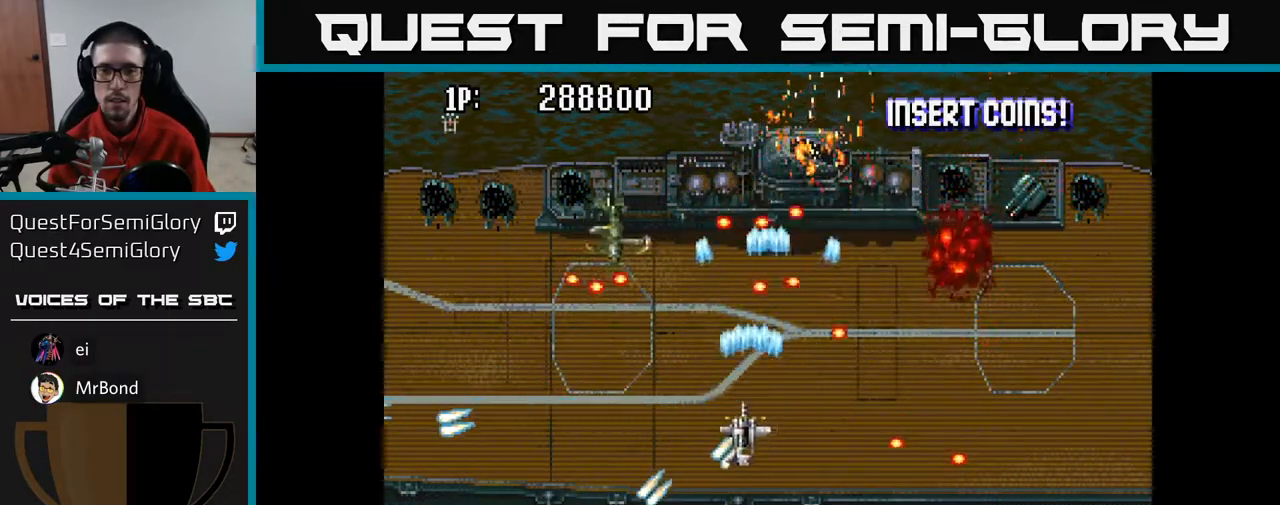
{"buttons": ["A", "DPAD_LEFT"], "left_stick": "center", "right_stick": "center", "events": [[333, "DPAD_LEFT", "up"], [400, "DPAD_DOWN", "up"], [433, "DPAD_UP", "down"], [467, "DPAD_LEFT", "down"], [500, "DPAD_UP", "up"]]}
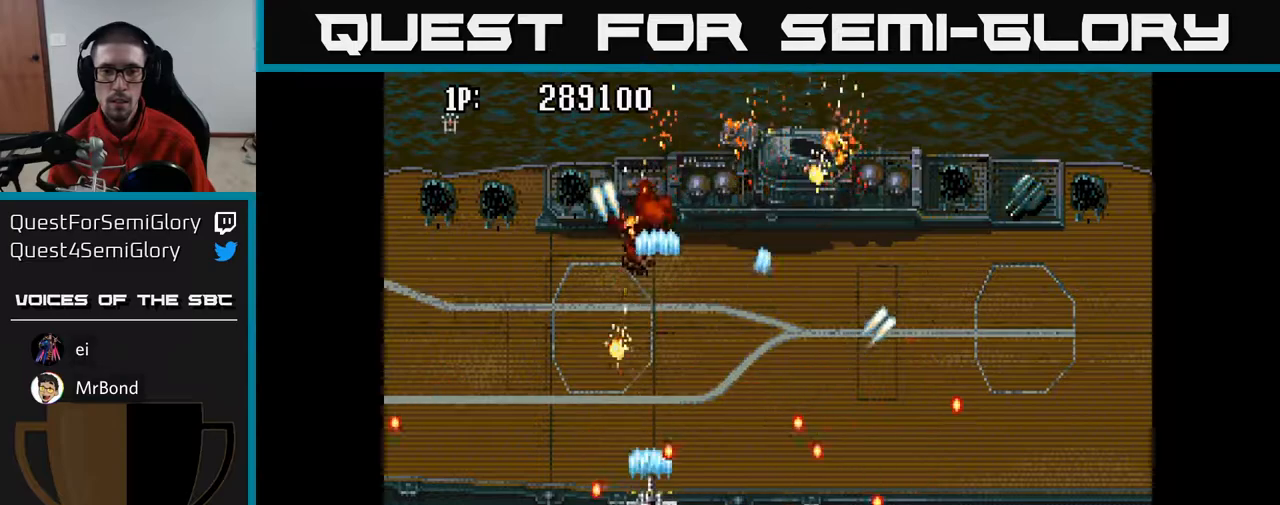
{"buttons": ["A", "DPAD_UP", "DPAD_RIGHT"], "left_stick": "center", "right_stick": "center", "events": [[250, "DPAD_UP", "down"], [283, "DPAD_LEFT", "up"], [383, "DPAD_UP", "up"], [417, "DPAD_RIGHT", "down"], [450, "DPAD_UP", "down"]]}
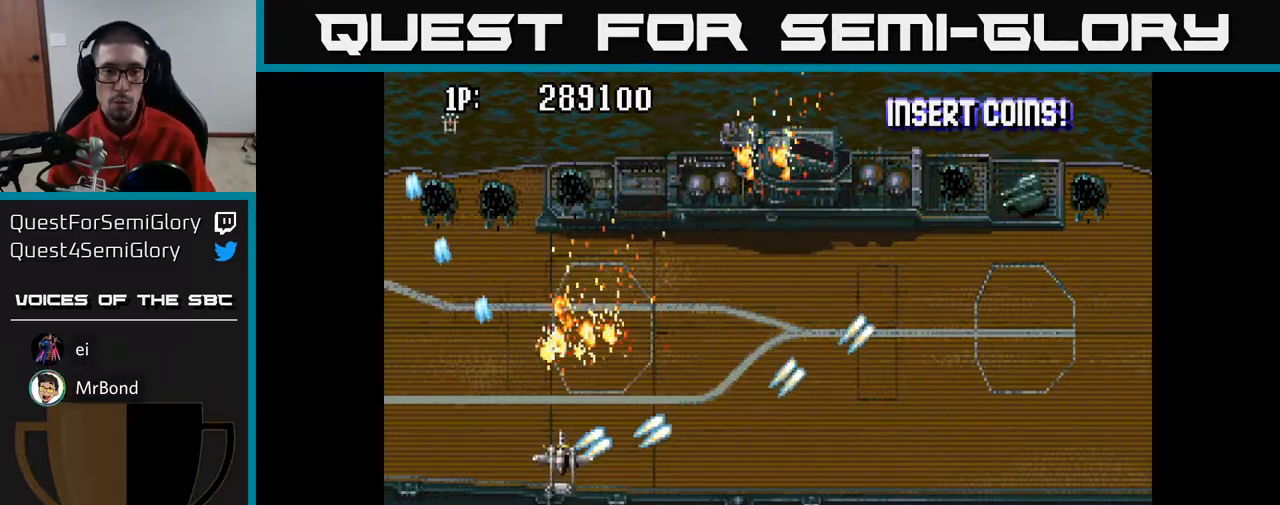
{"buttons": ["A", "DPAD_RIGHT"], "left_stick": "center", "right_stick": "center", "events": [[33, "DPAD_RIGHT", "up"], [283, "DPAD_RIGHT", "down"], [283, "DPAD_UP", "up"], [367, "DPAD_DOWN", "down"], [500, "DPAD_DOWN", "up"]]}
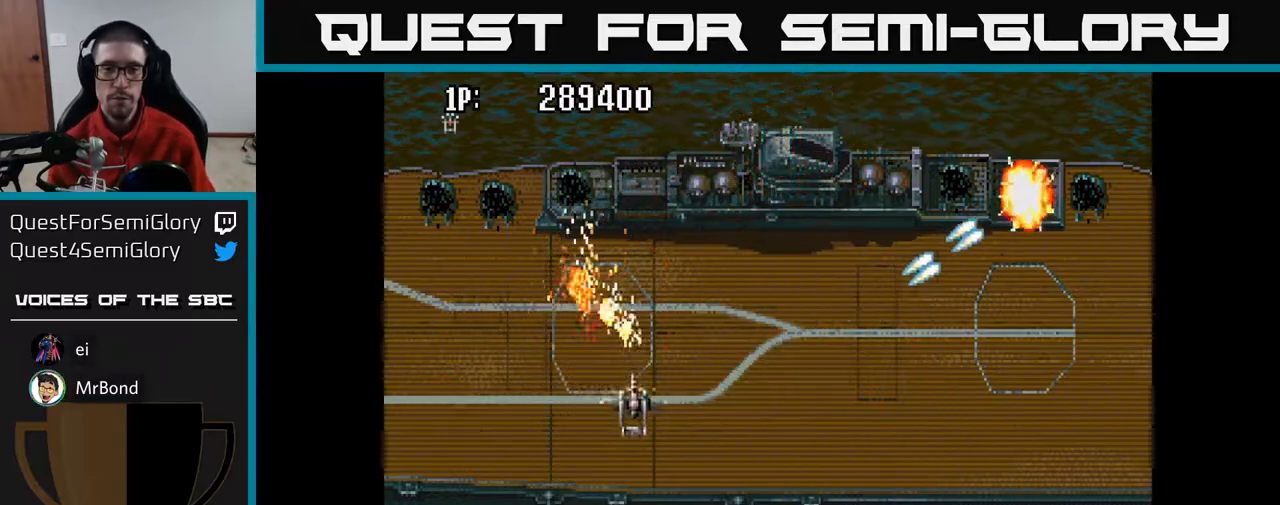
{"buttons": ["A", "DPAD_RIGHT"], "left_stick": "center", "right_stick": "center", "events": []}